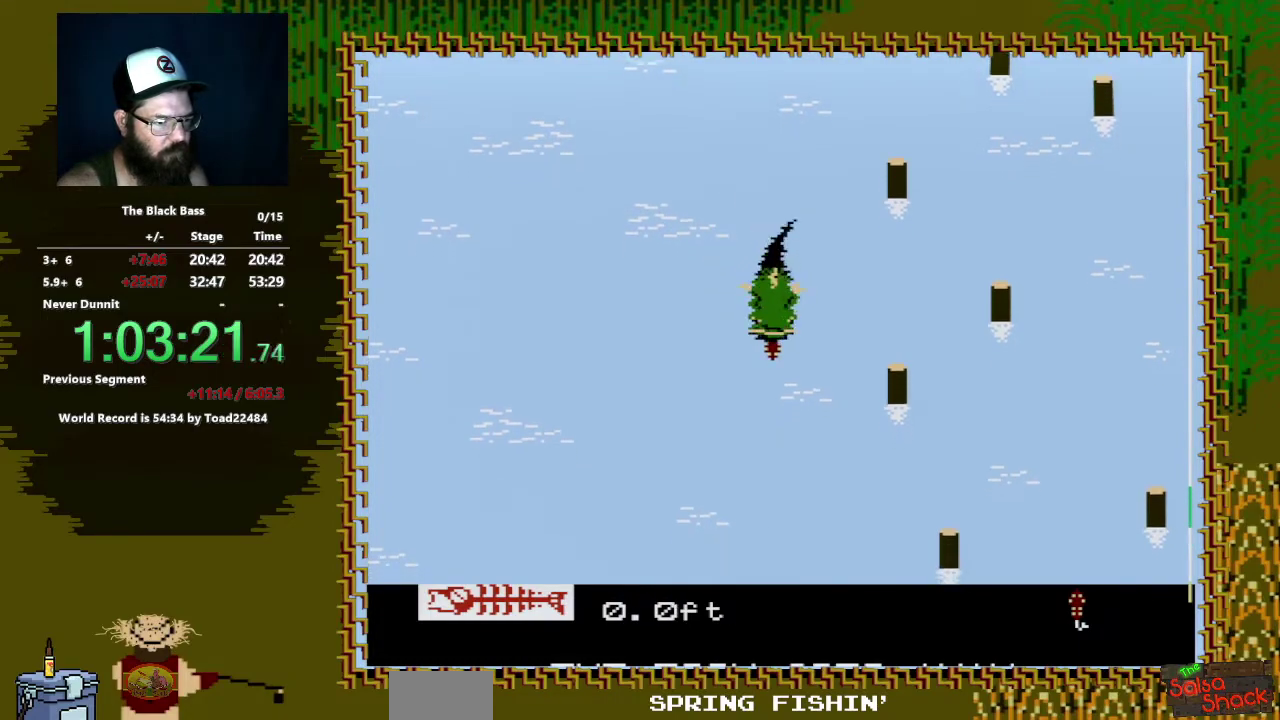
Gameplay with a controller (Nintendo layout); each line is a JSON object with the inputs held at the frame after it. "events" lists button and stick changes between this image and that frame as [ms after this image, input, new state], when the widget could be followed in between. Not read: L3 R3.
{"buttons": [], "events": []}
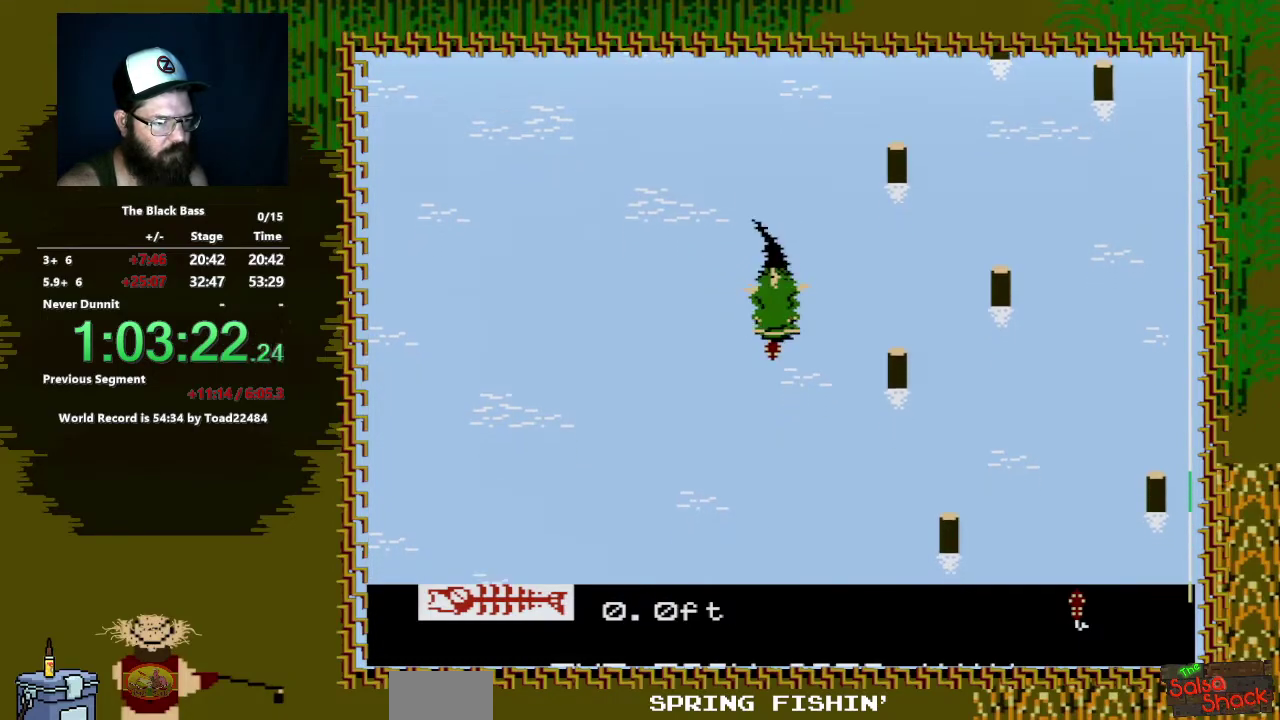
{"buttons": ["A", "DPAD_DOWN", "DPAD_LEFT"], "events": [[33, "DPAD_DOWN", "down"], [83, "DPAD_LEFT", "down"], [100, "A", "down"]]}
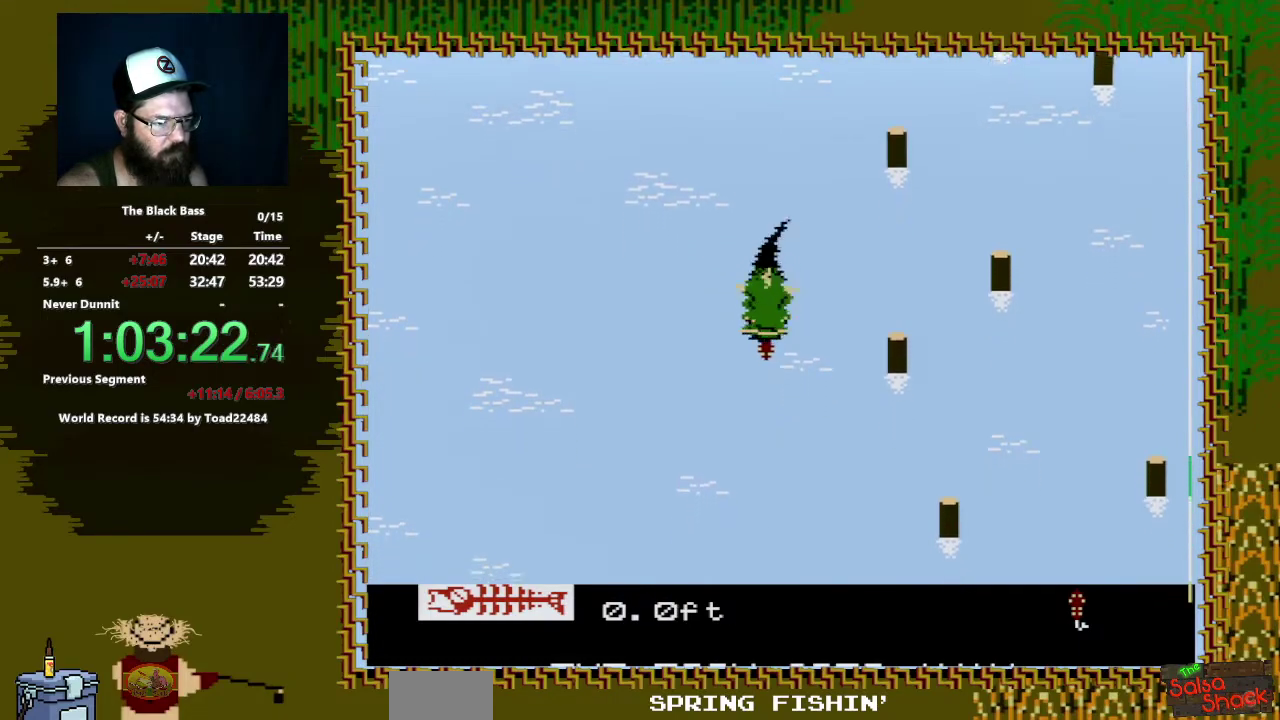
{"buttons": [], "events": [[283, "DPAD_LEFT", "up"], [300, "A", "up"], [300, "DPAD_DOWN", "up"]]}
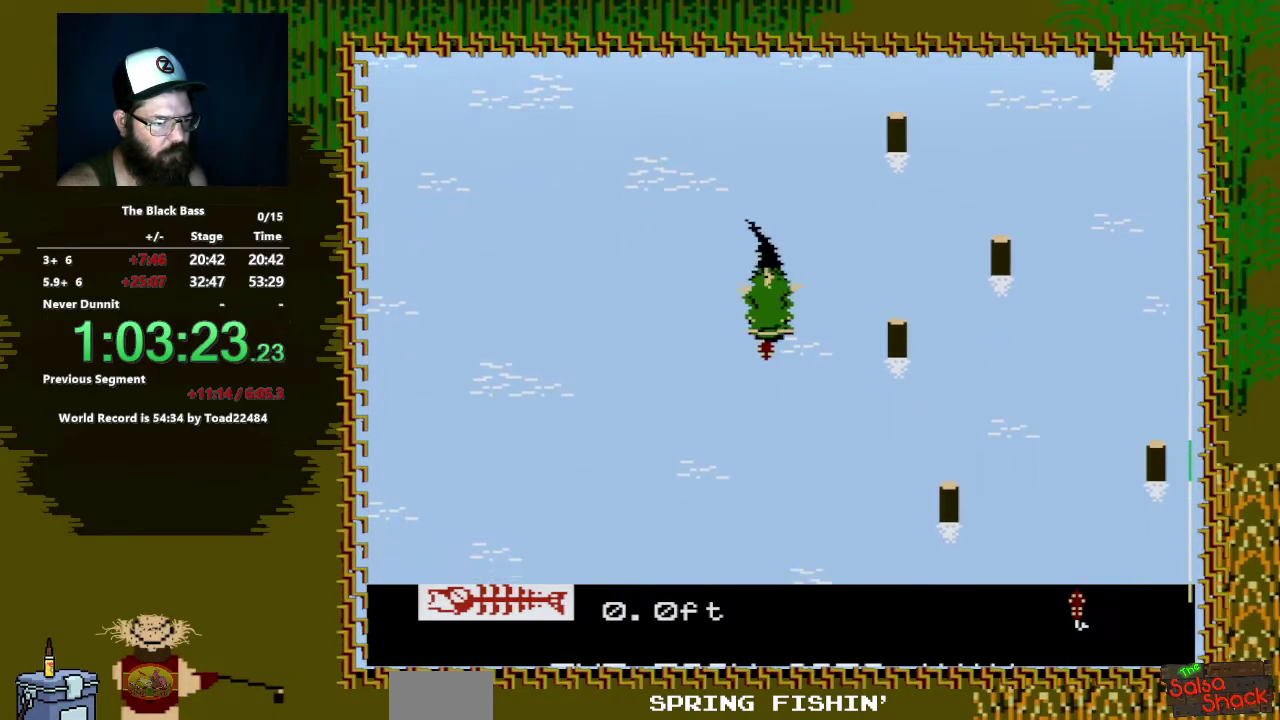
{"buttons": ["A", "DPAD_DOWN", "DPAD_LEFT"], "events": [[350, "DPAD_DOWN", "down"], [400, "DPAD_LEFT", "down"], [417, "A", "down"]]}
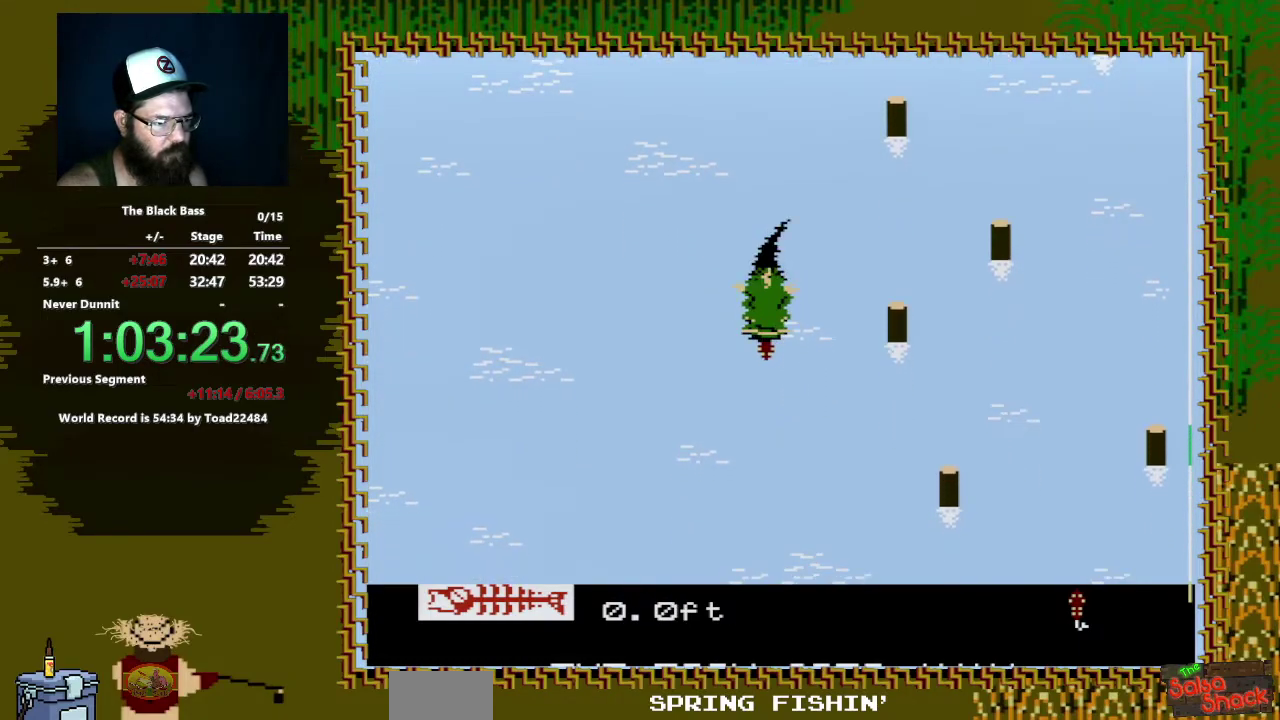
{"buttons": ["A", "DPAD_DOWN", "DPAD_LEFT"], "events": []}
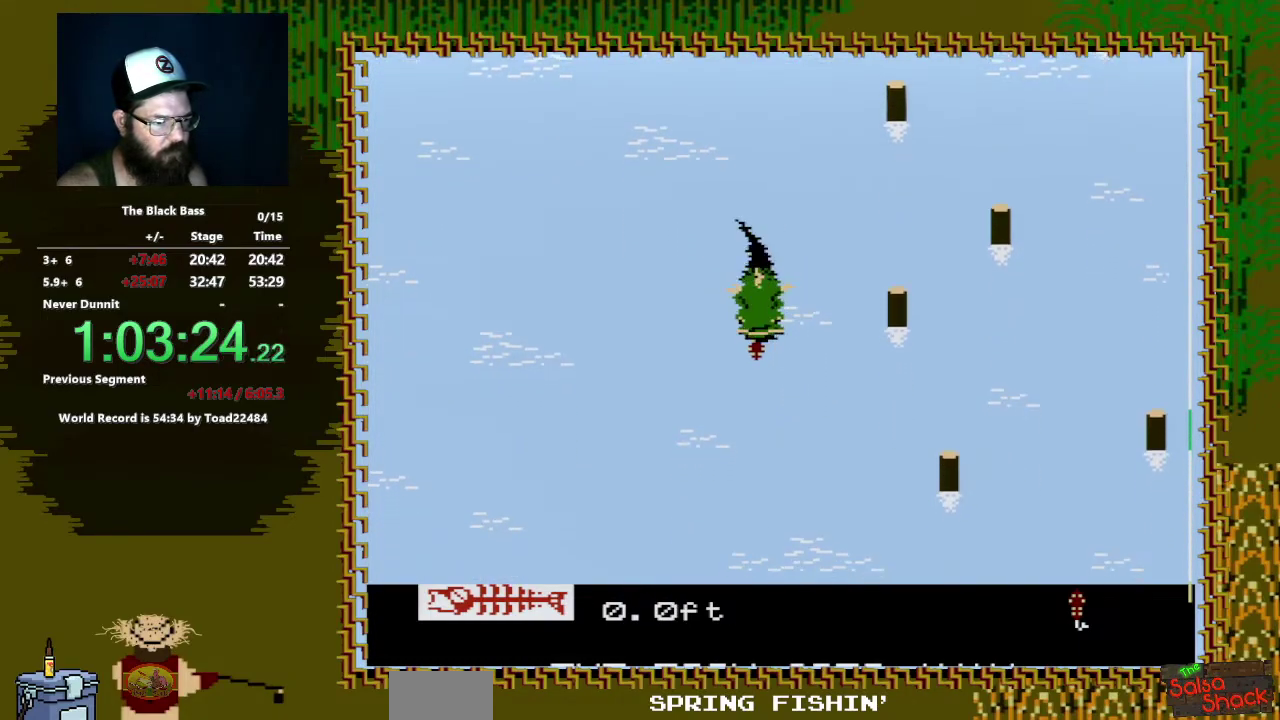
{"buttons": [], "events": [[100, "DPAD_LEFT", "up"], [133, "DPAD_DOWN", "up"], [167, "A", "up"]]}
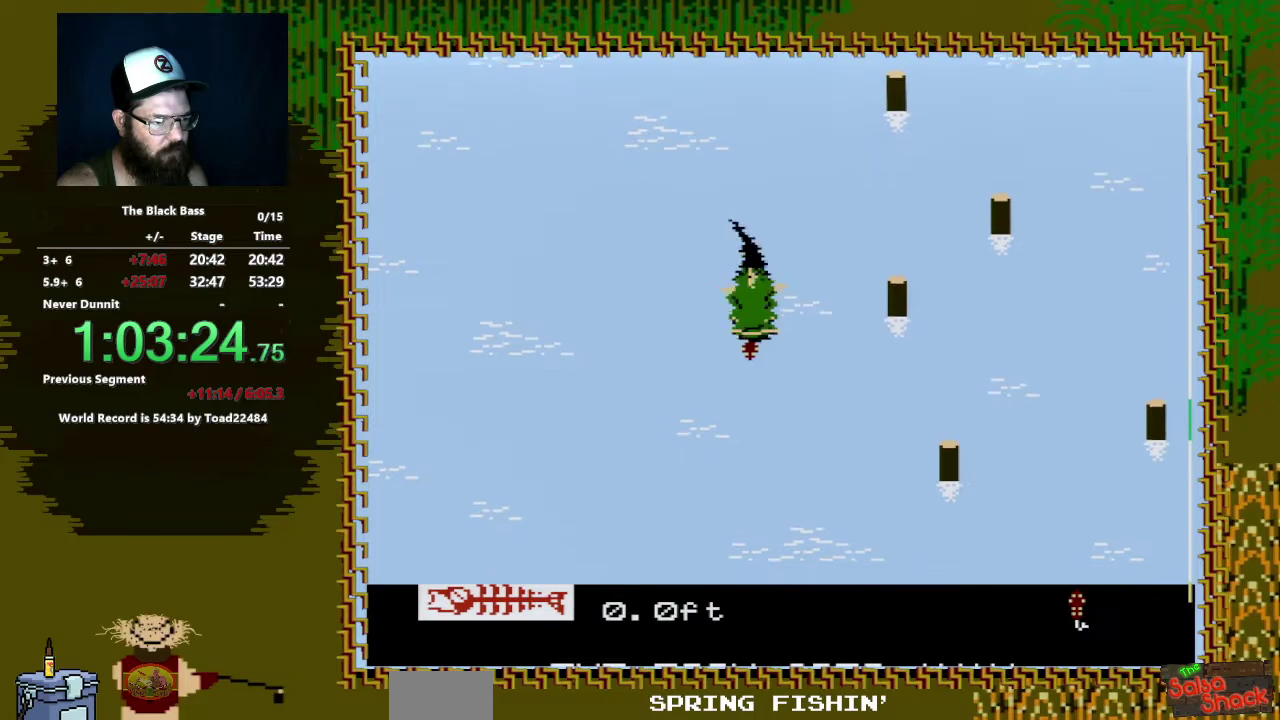
{"buttons": ["A", "DPAD_DOWN", "DPAD_LEFT"], "events": [[233, "DPAD_DOWN", "down"], [250, "A", "down"], [300, "DPAD_LEFT", "down"]]}
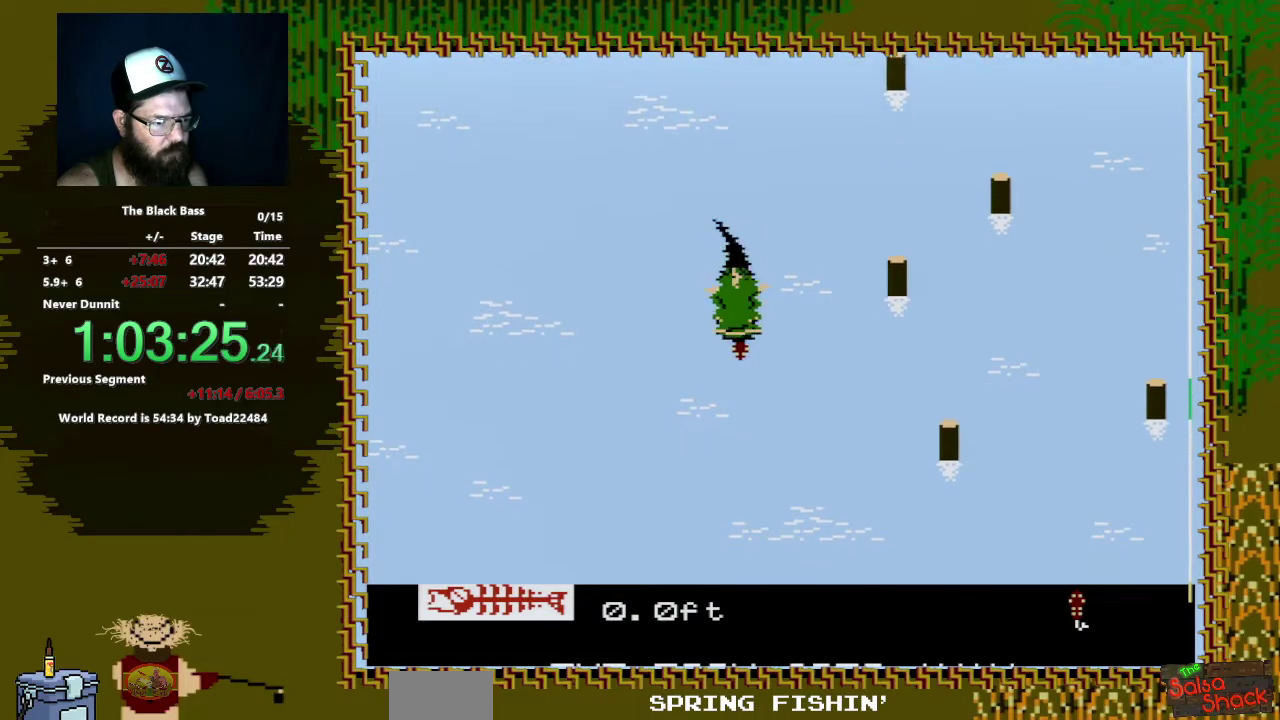
{"buttons": ["A"], "events": [[433, "DPAD_LEFT", "up"], [467, "DPAD_DOWN", "up"]]}
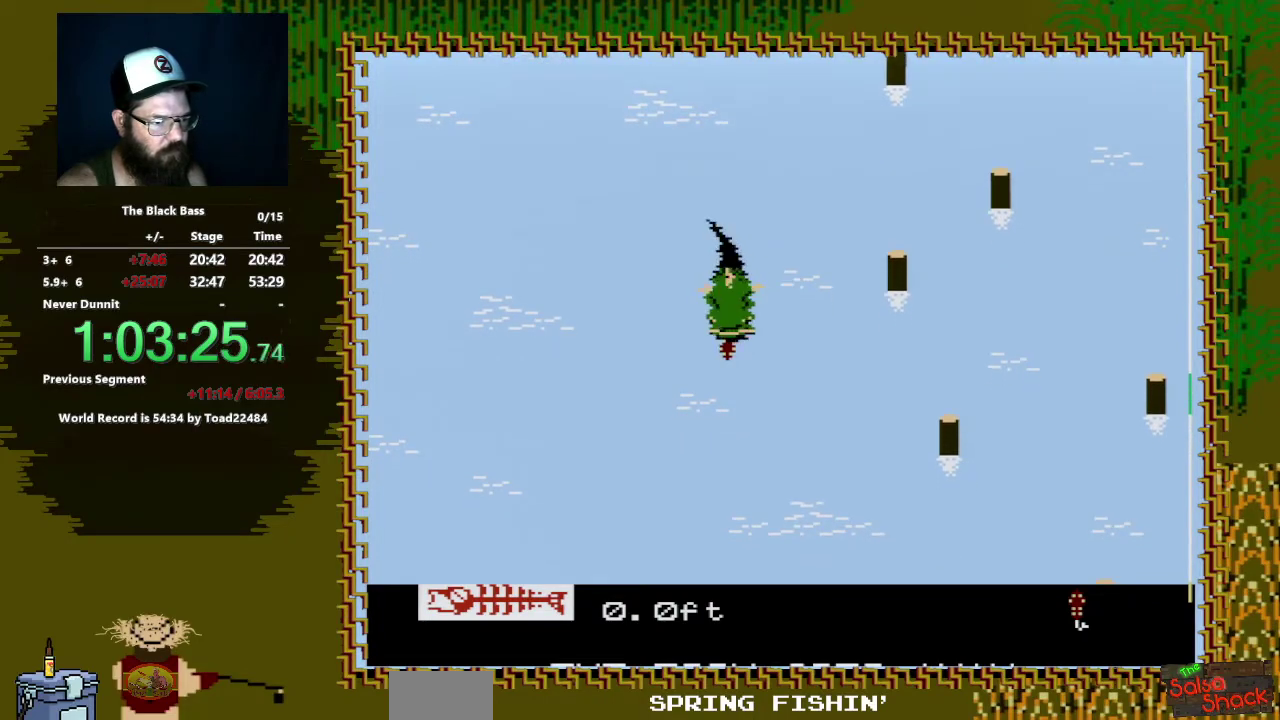
{"buttons": ["DPAD_DOWN"], "events": [[33, "A", "up"], [500, "DPAD_DOWN", "down"]]}
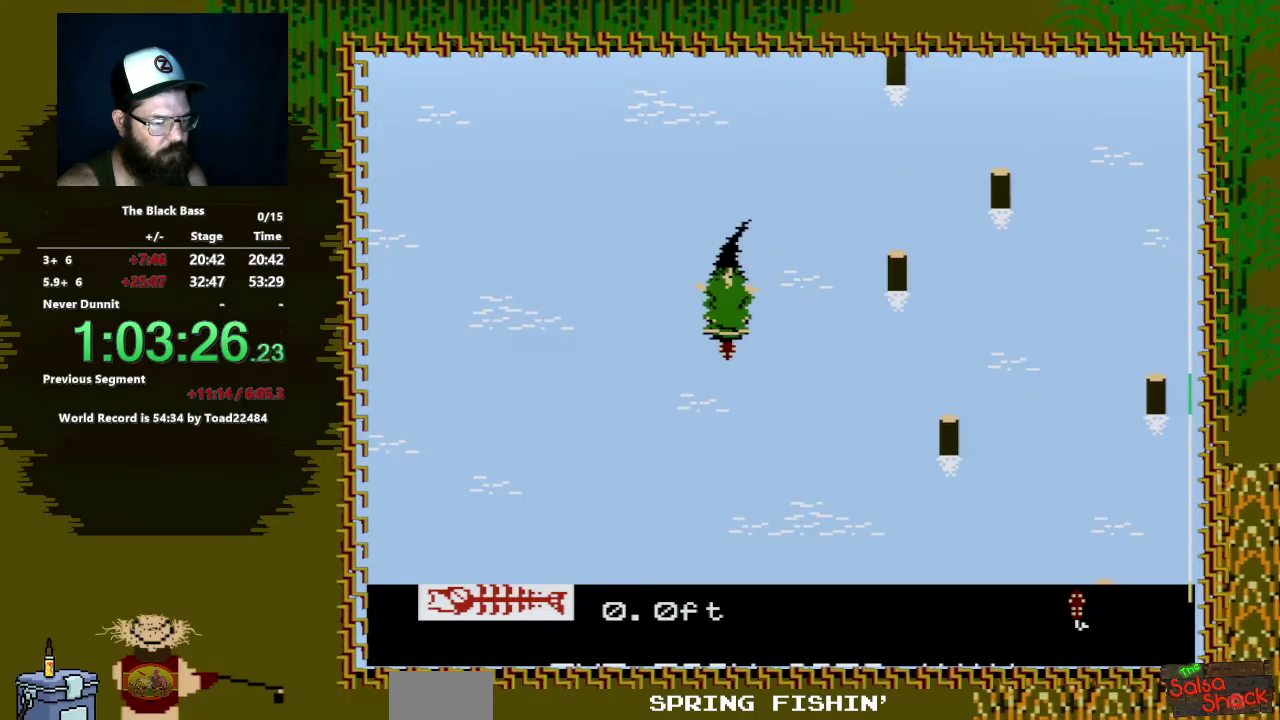
{"buttons": ["A", "DPAD_DOWN"], "events": [[50, "A", "down"]]}
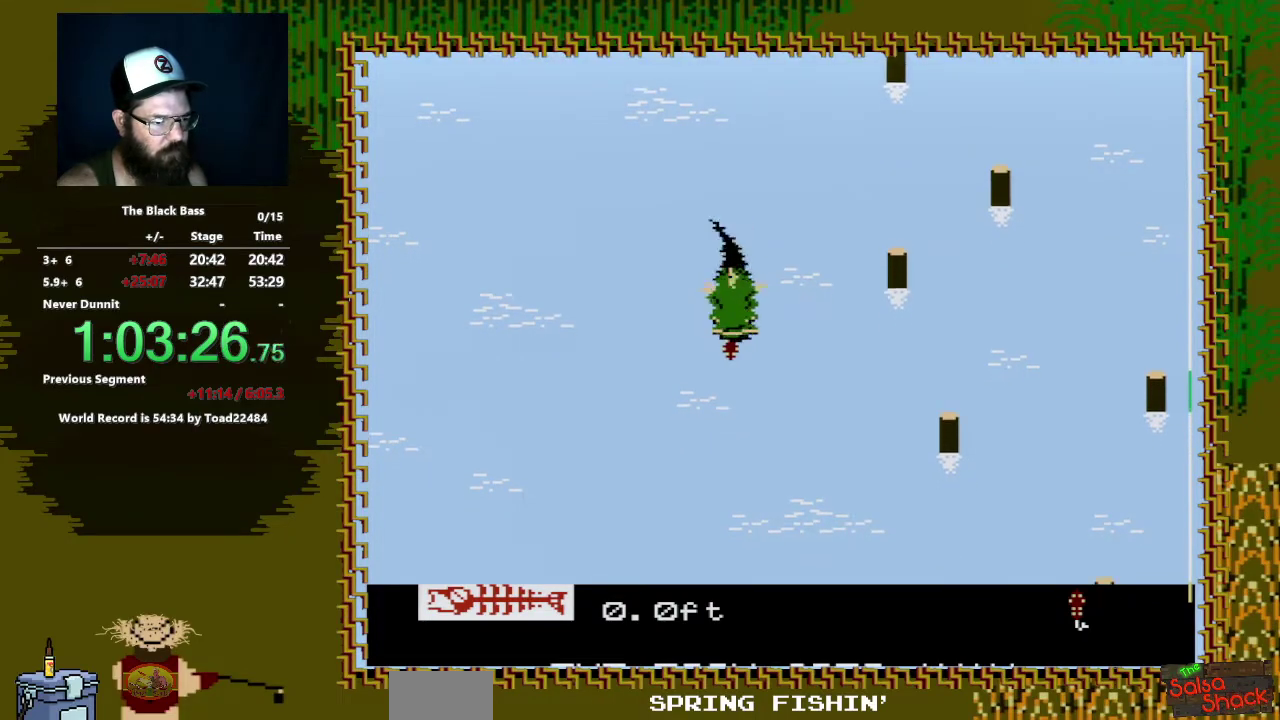
{"buttons": [], "events": [[450, "A", "up"], [450, "DPAD_DOWN", "up"]]}
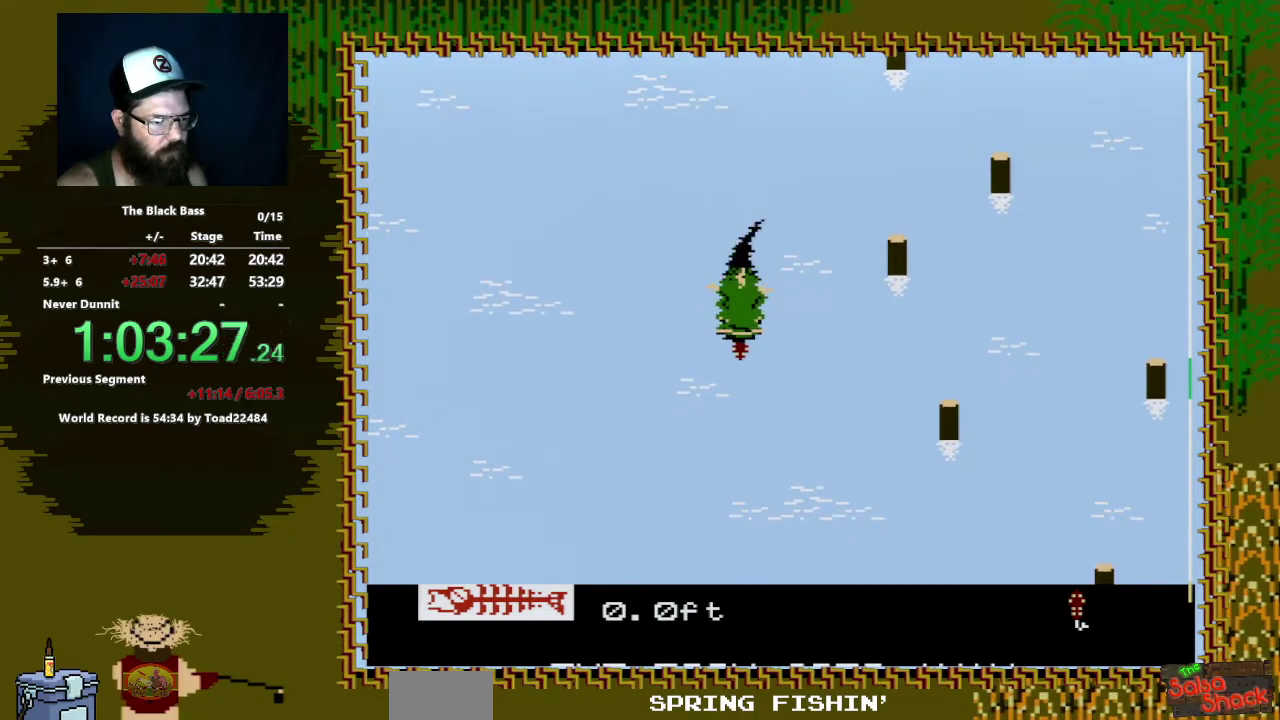
{"buttons": [], "events": []}
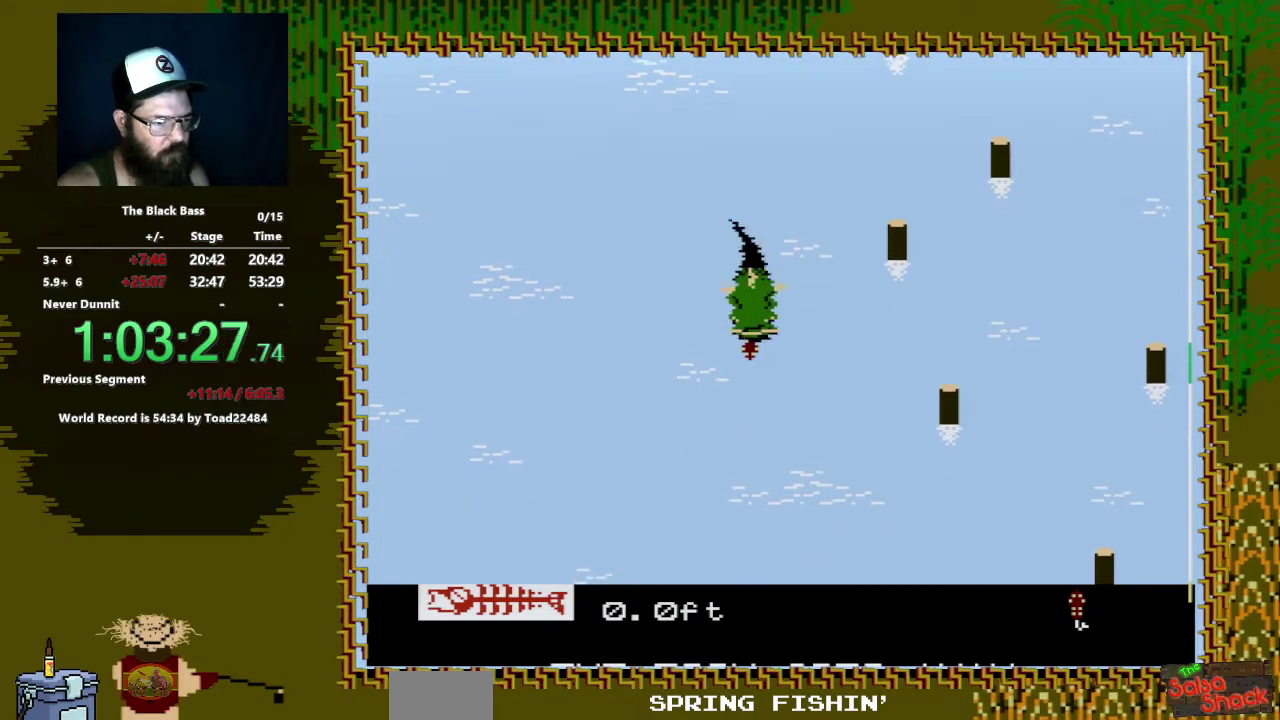
{"buttons": ["A", "DPAD_DOWN", "DPAD_LEFT"], "events": [[33, "DPAD_LEFT", "down"], [67, "DPAD_DOWN", "down"], [83, "A", "down"]]}
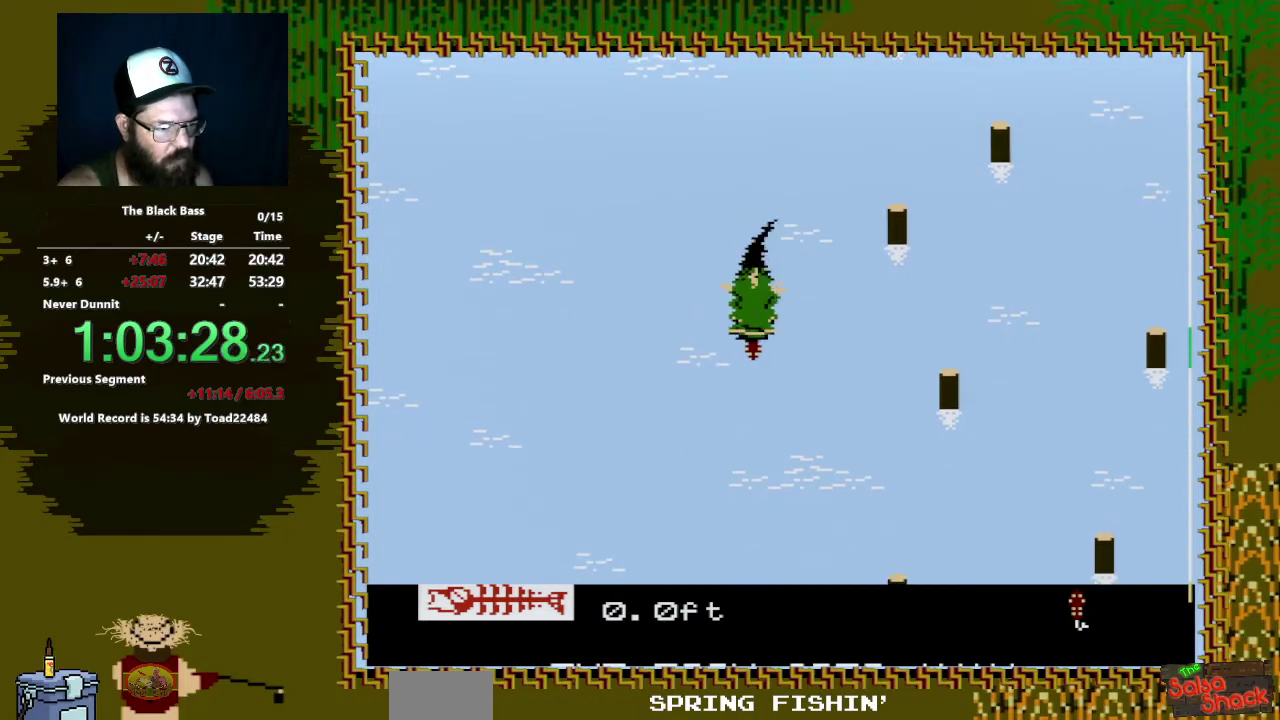
{"buttons": [], "events": [[283, "DPAD_LEFT", "up"], [333, "DPAD_DOWN", "up"], [350, "A", "up"]]}
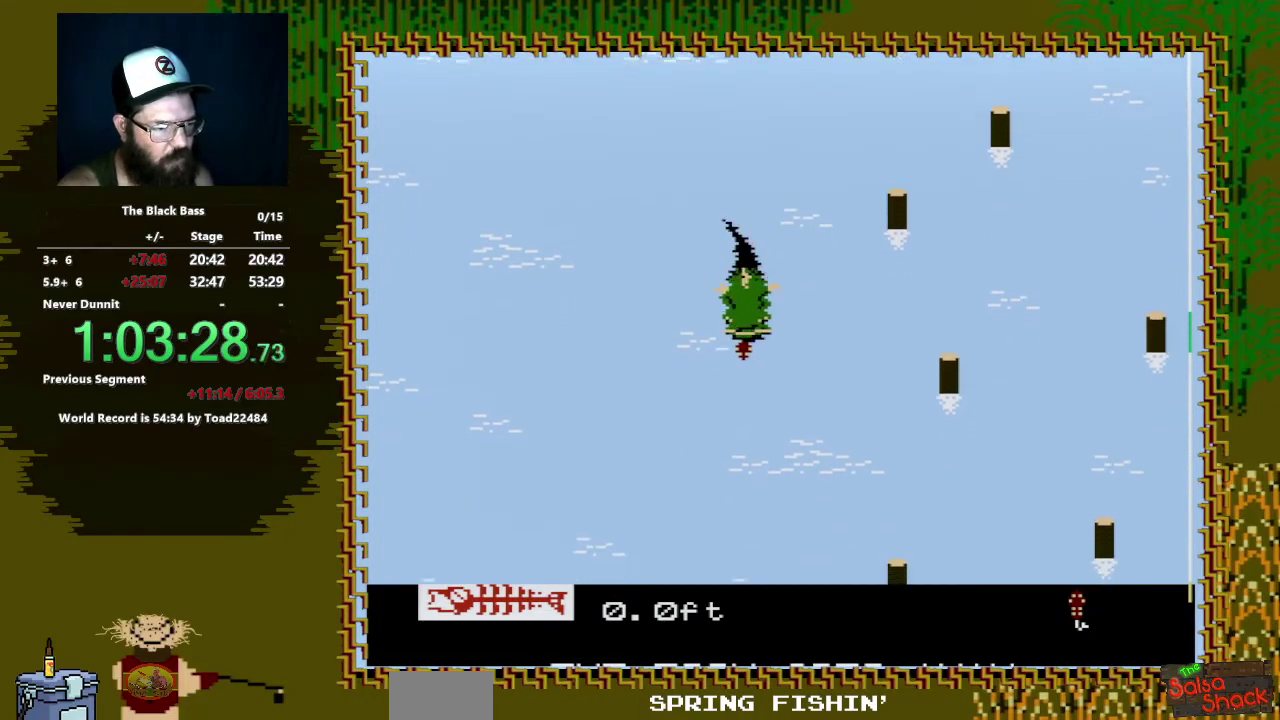
{"buttons": ["A", "DPAD_DOWN"], "events": [[433, "DPAD_DOWN", "down"], [450, "A", "down"]]}
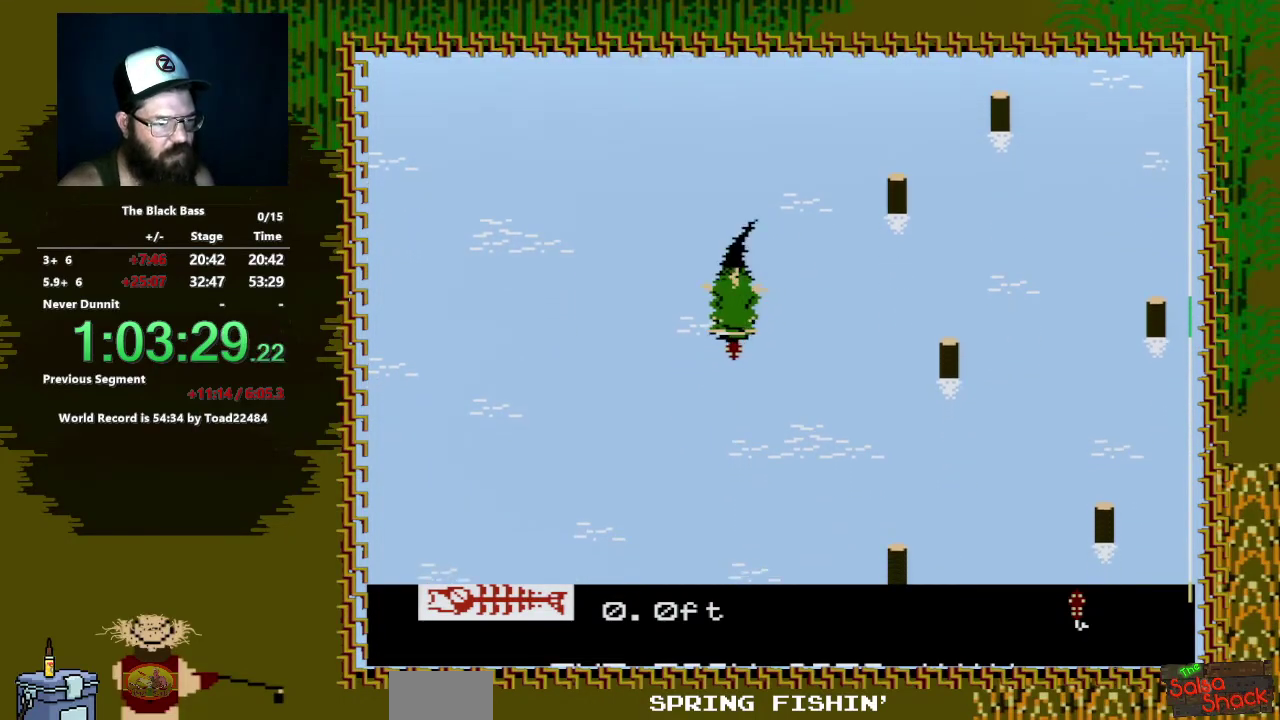
{"buttons": ["A", "DPAD_DOWN", "DPAD_LEFT"], "events": [[183, "DPAD_LEFT", "down"]]}
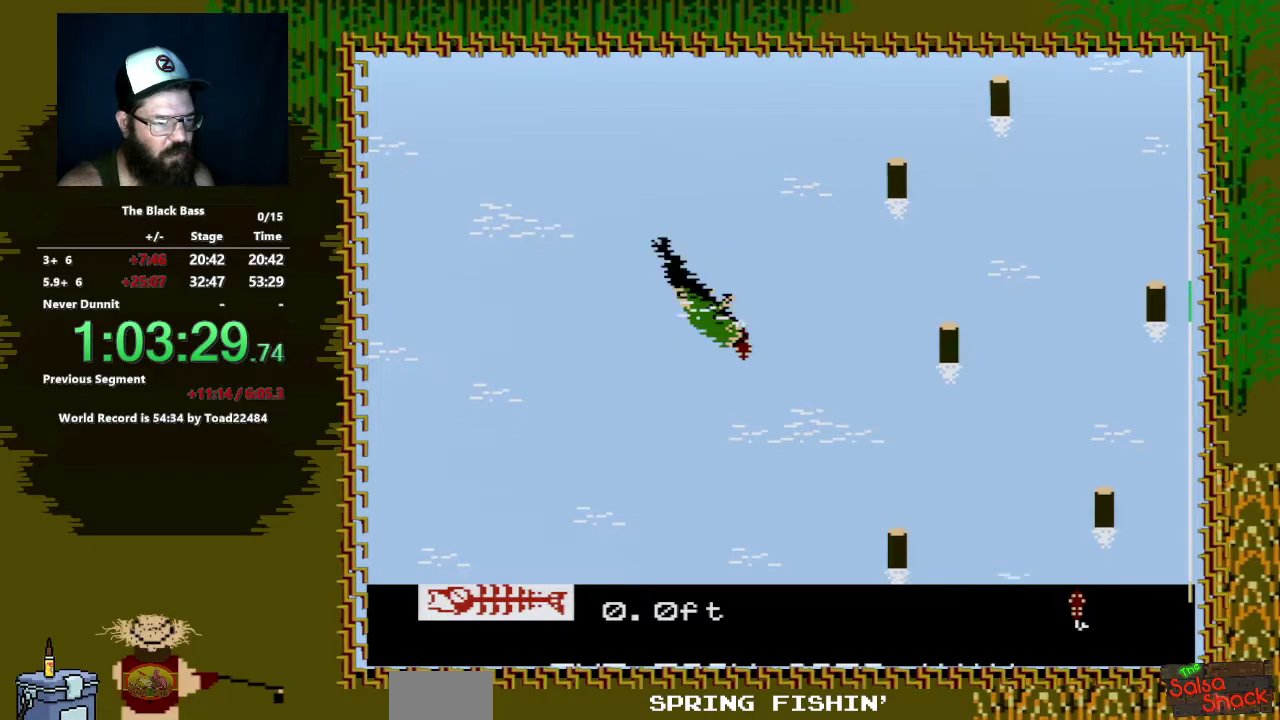
{"buttons": [], "events": [[100, "DPAD_LEFT", "up"], [167, "A", "up"], [167, "DPAD_DOWN", "up"]]}
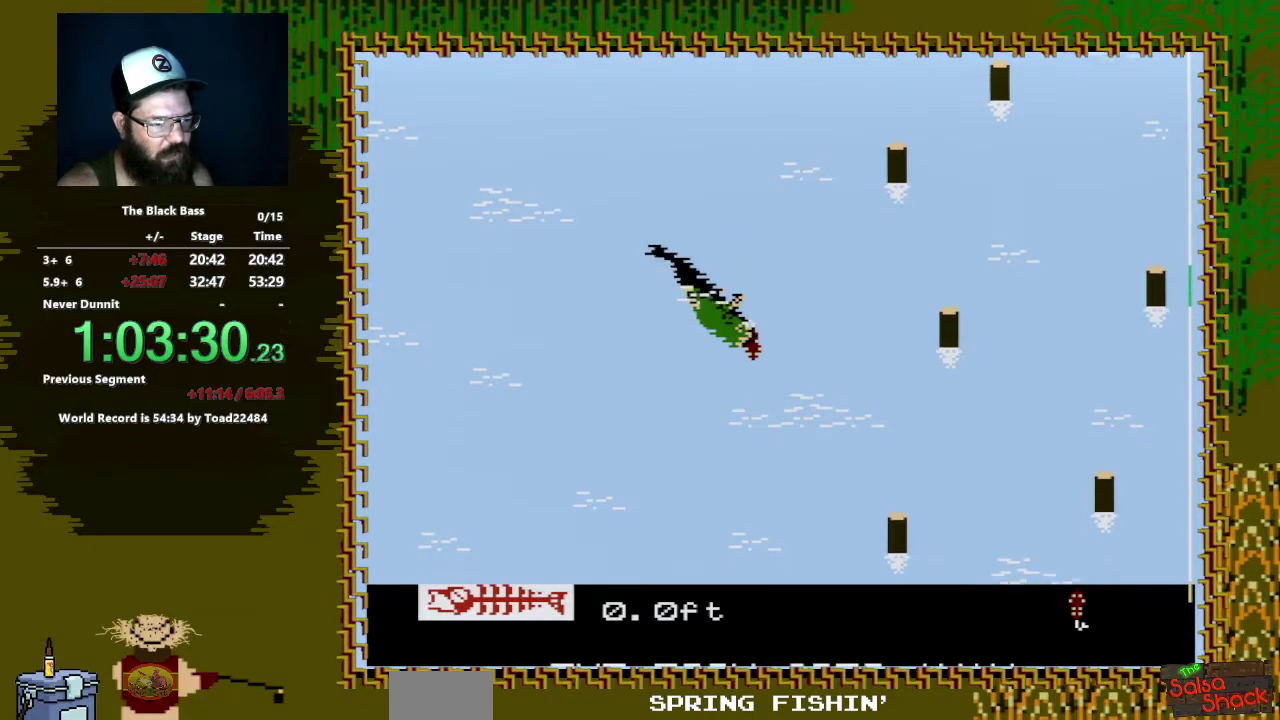
{"buttons": [], "events": []}
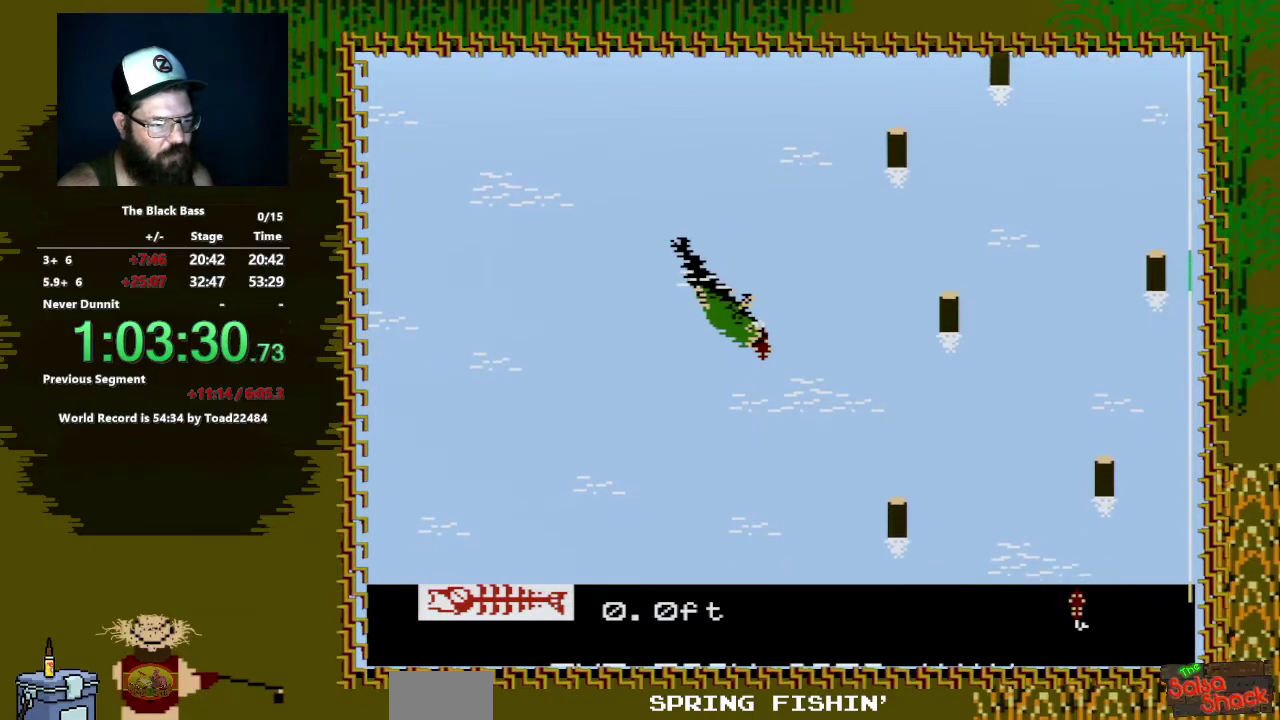
{"buttons": ["A", "DPAD_DOWN", "DPAD_LEFT"], "events": [[283, "DPAD_DOWN", "down"], [333, "A", "down"], [383, "DPAD_LEFT", "down"]]}
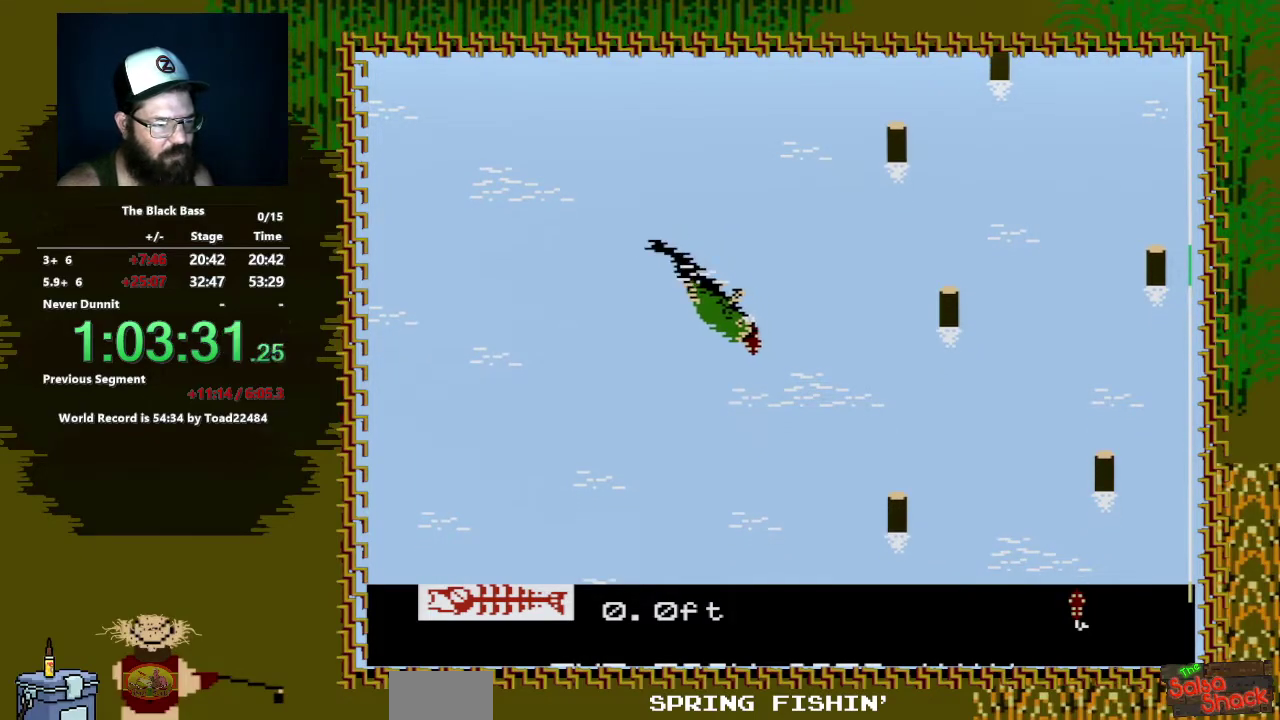
{"buttons": ["A", "DPAD_DOWN", "DPAD_LEFT"], "events": []}
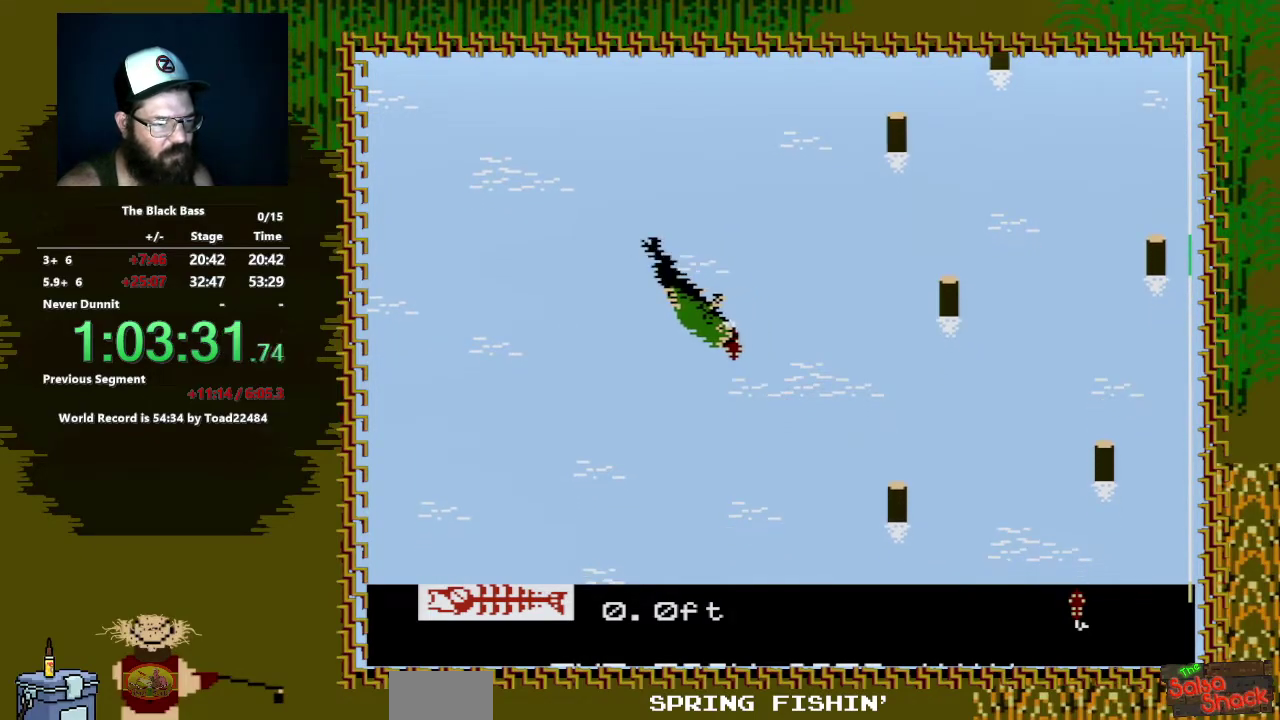
{"buttons": [], "events": [[100, "DPAD_LEFT", "up"], [167, "DPAD_DOWN", "up"], [200, "A", "up"]]}
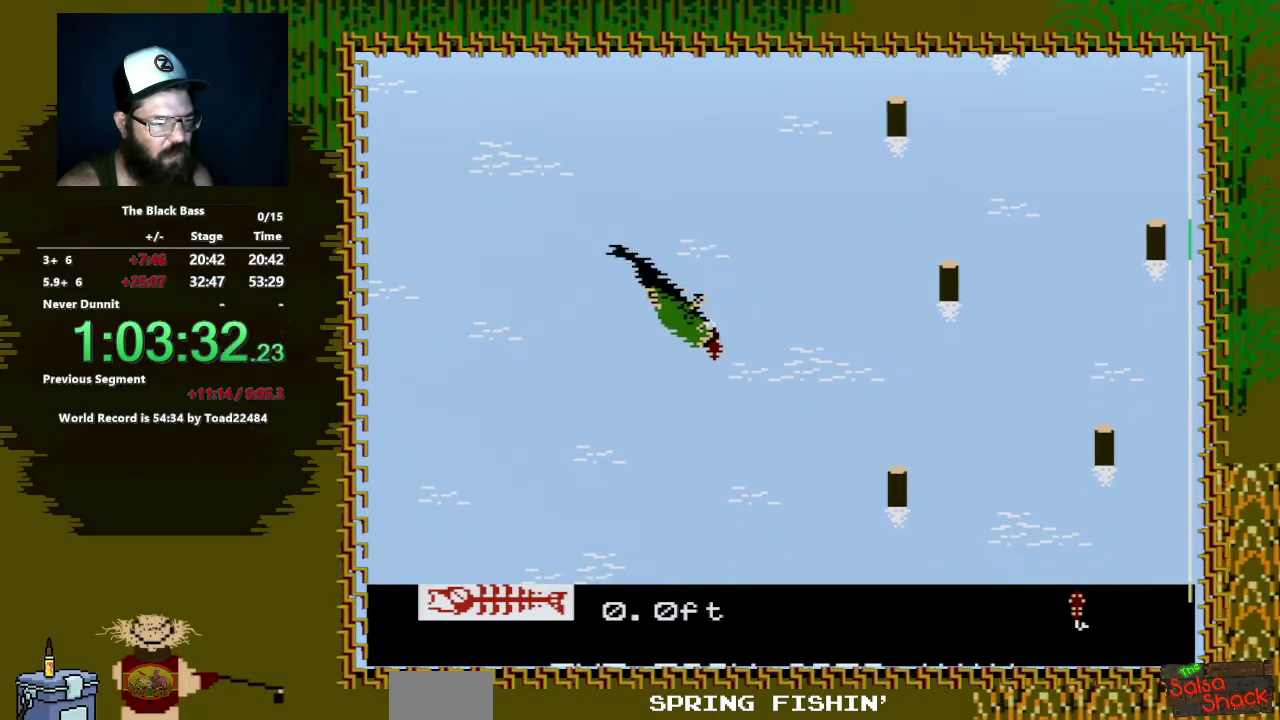
{"buttons": ["A", "DPAD_DOWN", "DPAD_RIGHT"], "events": [[250, "DPAD_DOWN", "down"], [300, "A", "down"], [367, "DPAD_RIGHT", "down"]]}
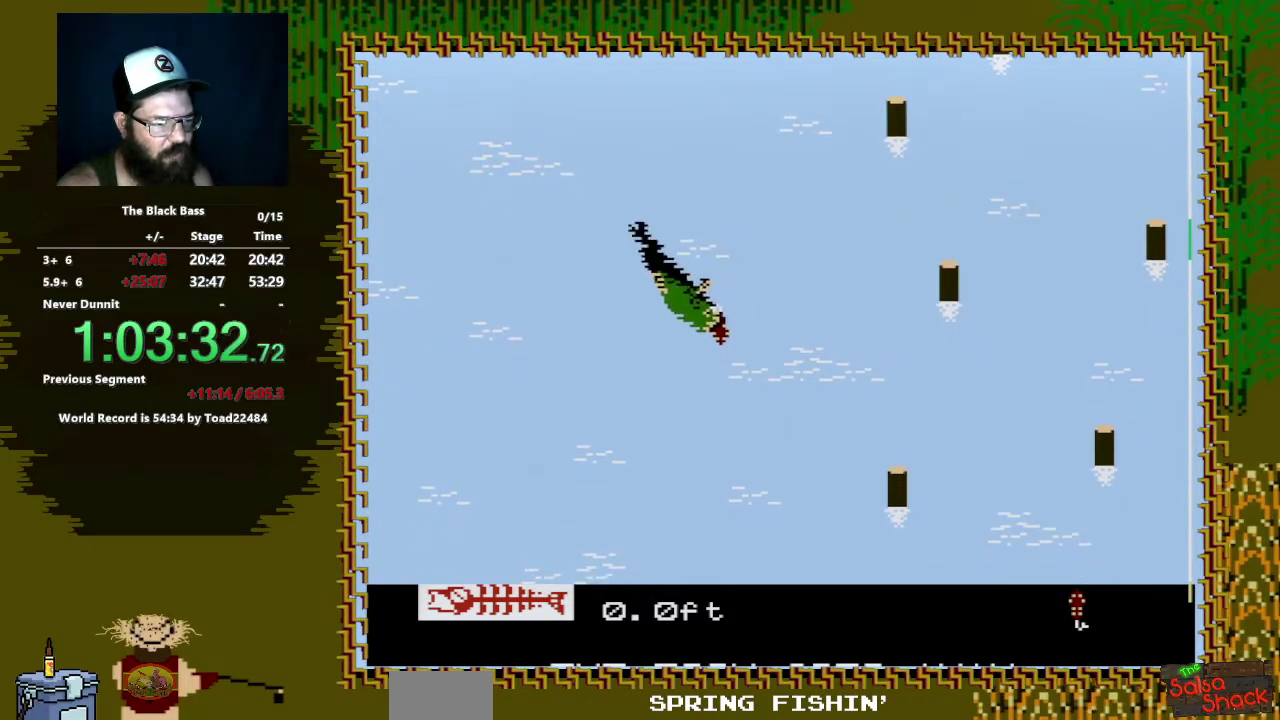
{"buttons": ["A", "DPAD_DOWN", "DPAD_RIGHT"], "events": []}
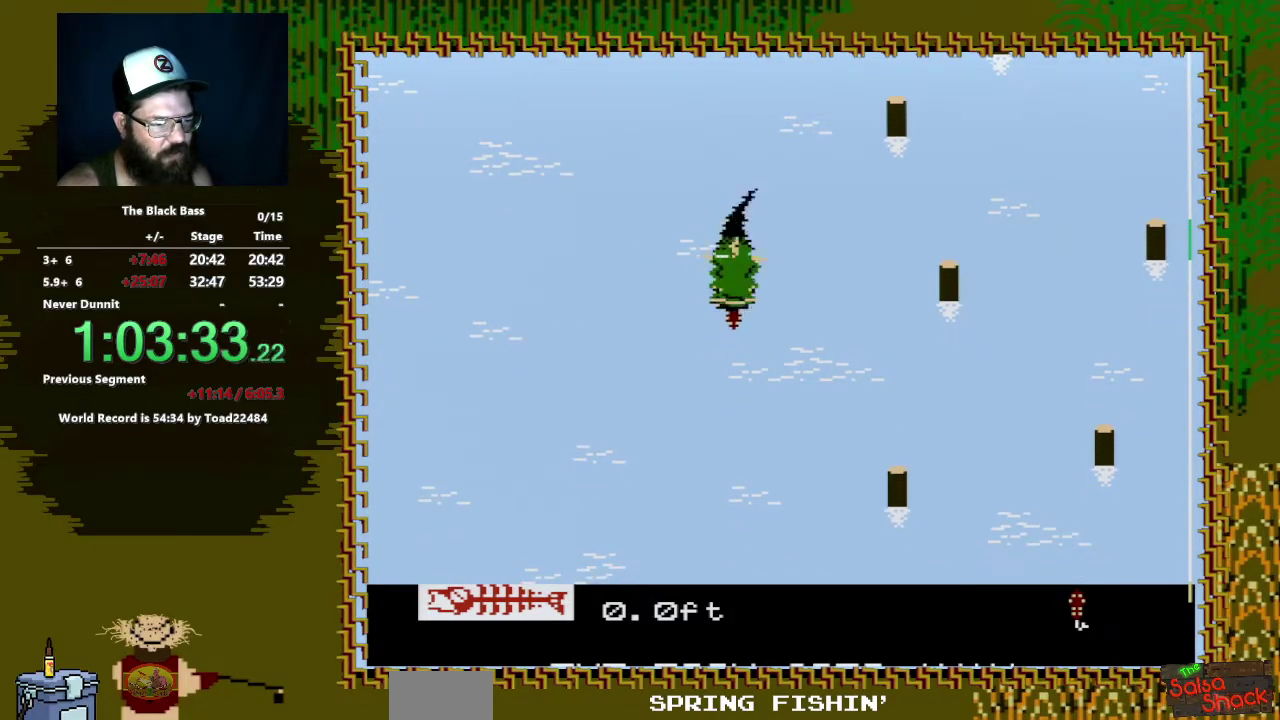
{"buttons": [], "events": [[317, "DPAD_RIGHT", "up"], [367, "DPAD_DOWN", "up"], [383, "A", "up"]]}
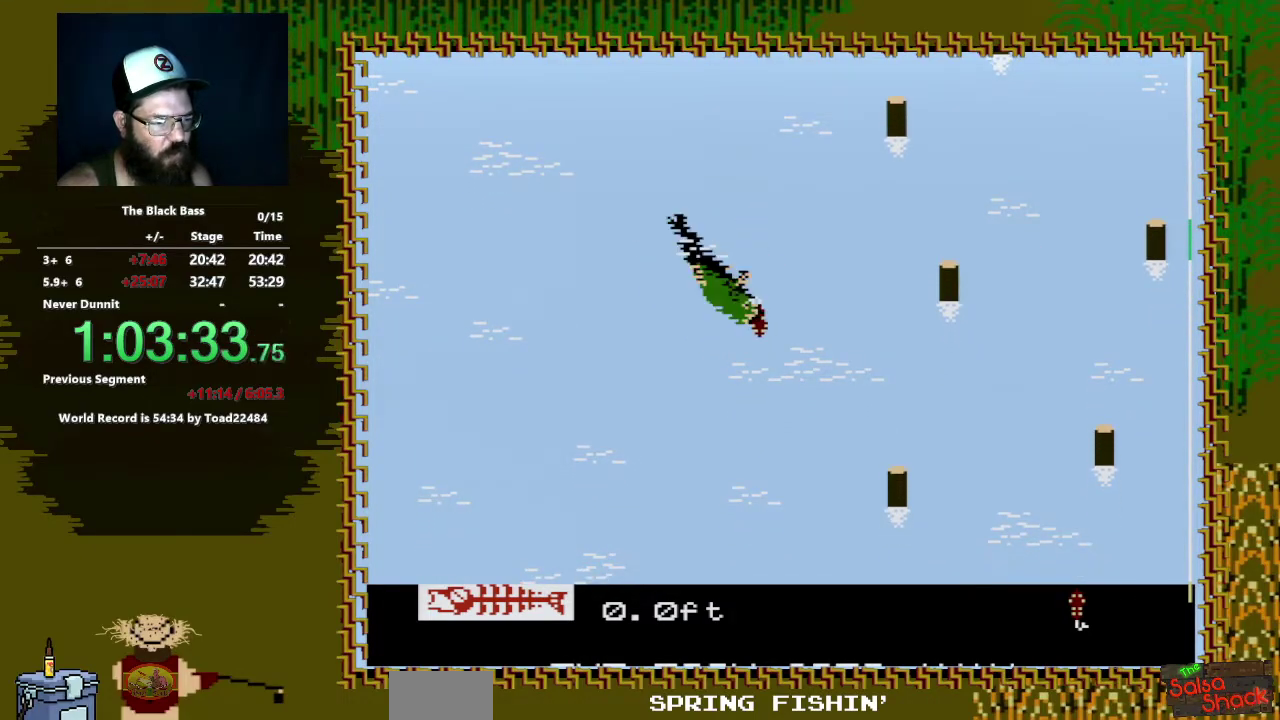
{"buttons": [], "events": []}
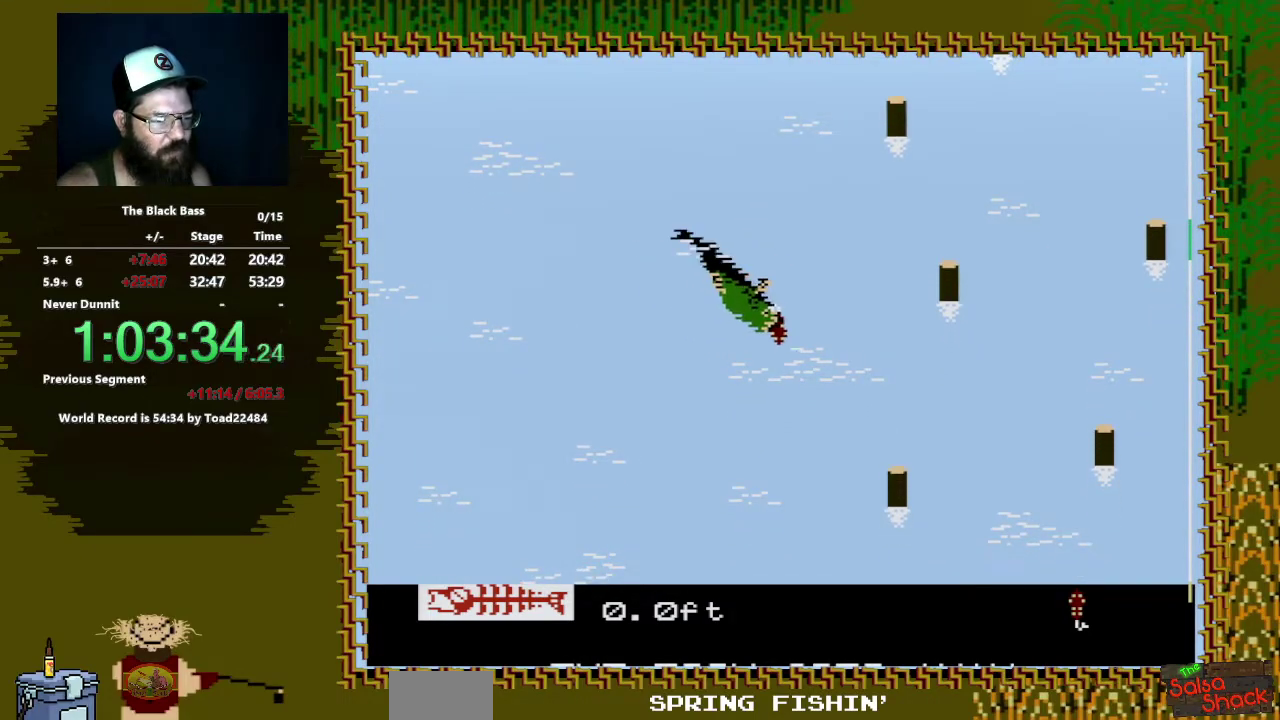
{"buttons": ["A", "DPAD_DOWN", "DPAD_LEFT"], "events": [[300, "DPAD_DOWN", "down"], [367, "A", "down"], [367, "DPAD_LEFT", "down"]]}
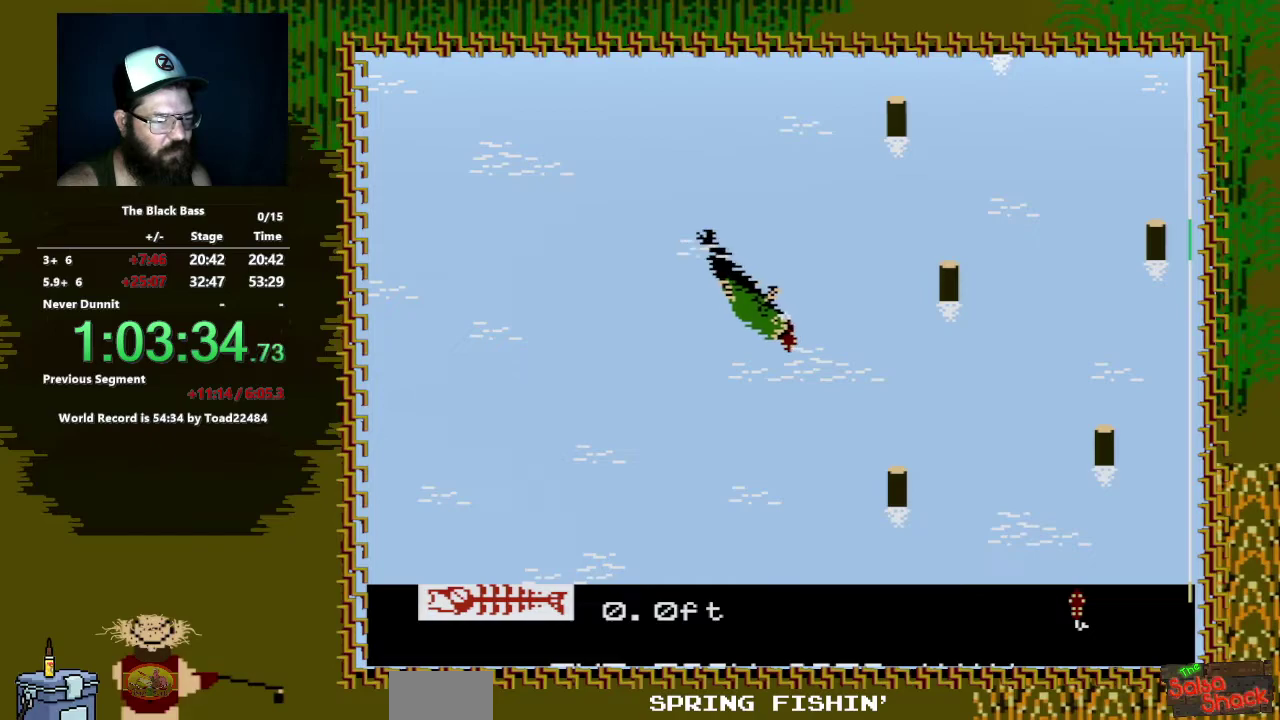
{"buttons": ["A", "DPAD_DOWN", "DPAD_LEFT"], "events": []}
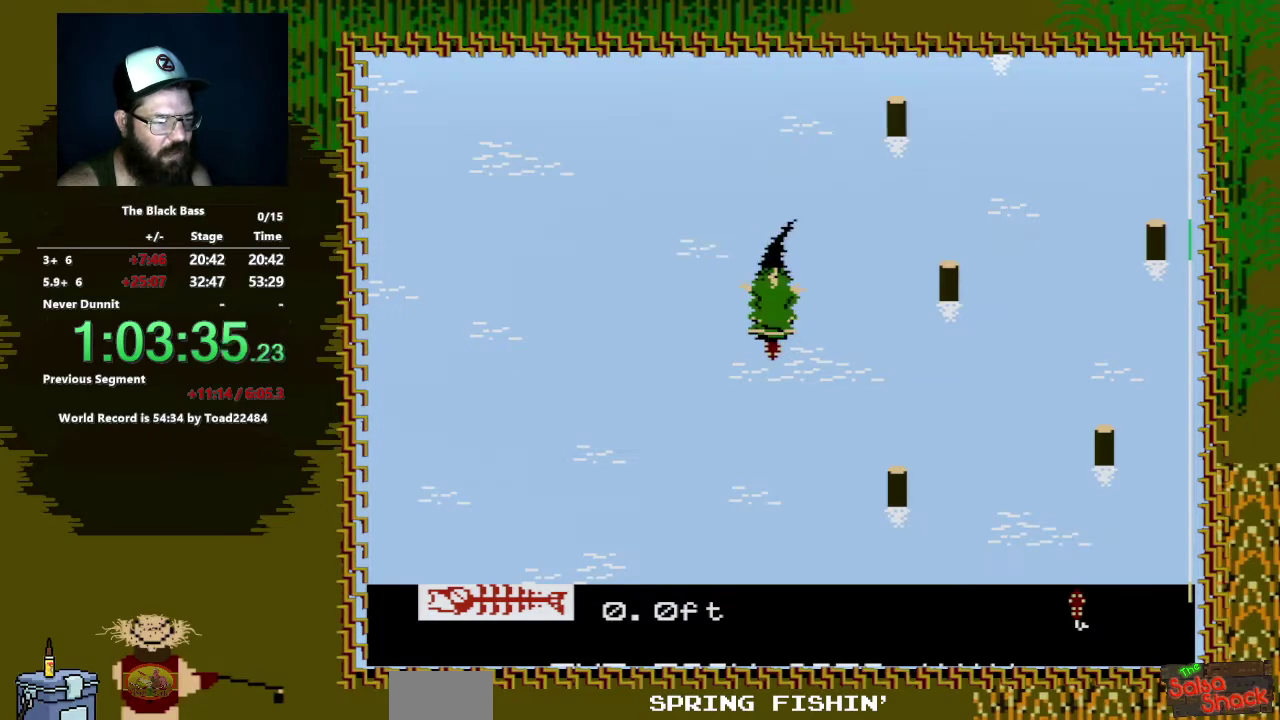
{"buttons": [], "events": [[133, "DPAD_LEFT", "up"], [183, "A", "up"], [183, "DPAD_DOWN", "up"]]}
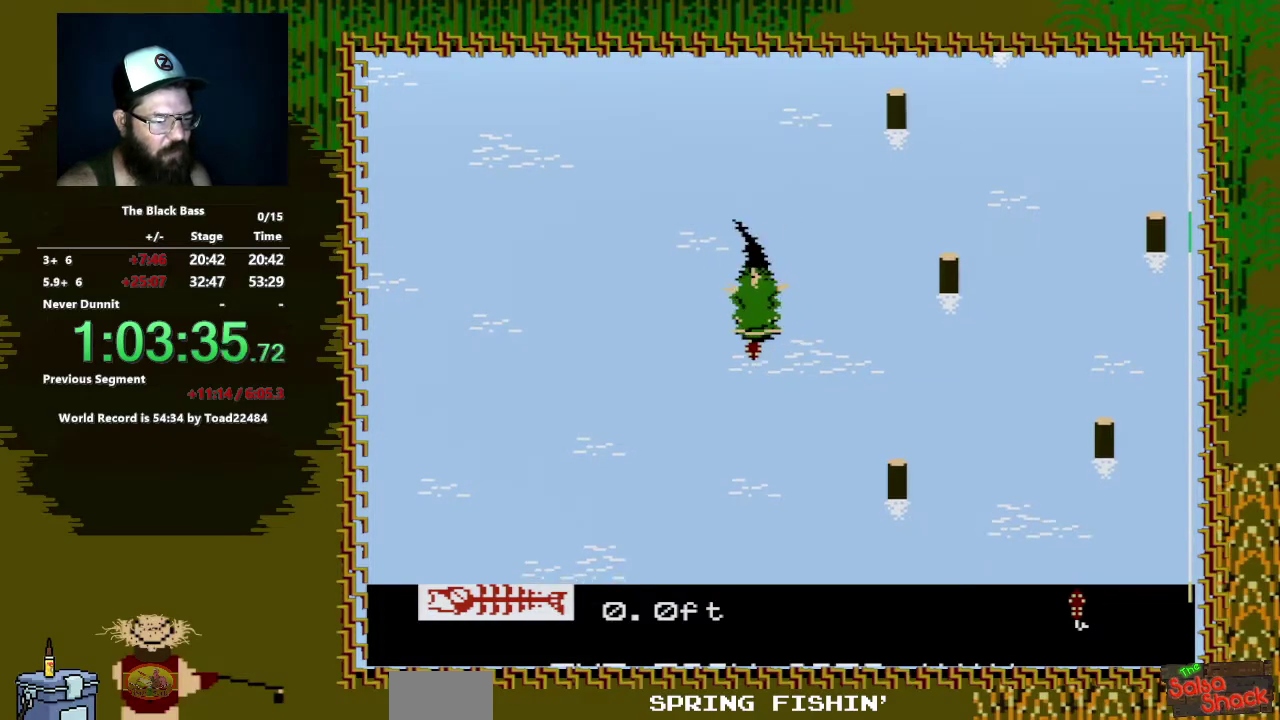
{"buttons": [], "events": []}